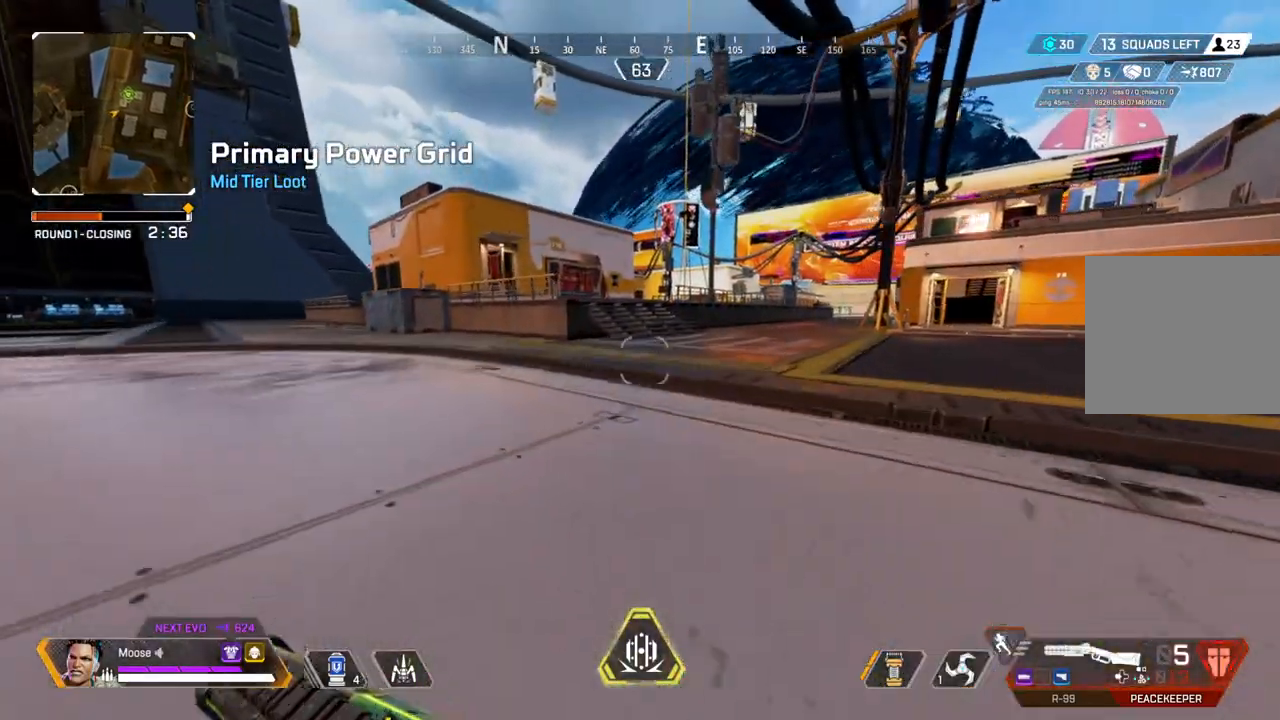
Gameplay with a controller (PlayStation layout); each line is a JSON object with the inputs held at the frame after it. "events" lists button and stick changes between this image and that frame as [ms after this image, input, new state], when the widget could be followed in between. Not read: SELECT START.
{"buttons": [], "left_stick": "up", "right_stick": "center", "events": []}
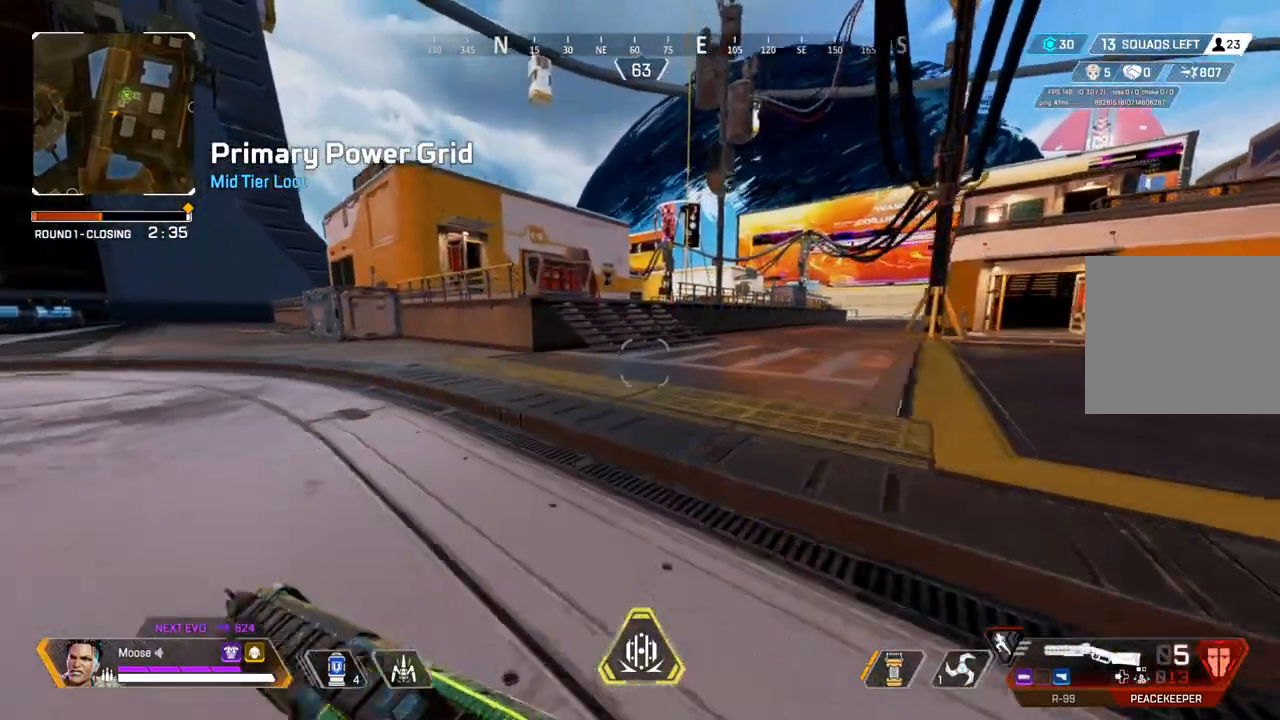
{"buttons": ["CIRCLE"], "left_stick": "up", "right_stick": "up-left", "events": [[467, "CIRCLE", "down"], [500, "right_stick", "up-left"]]}
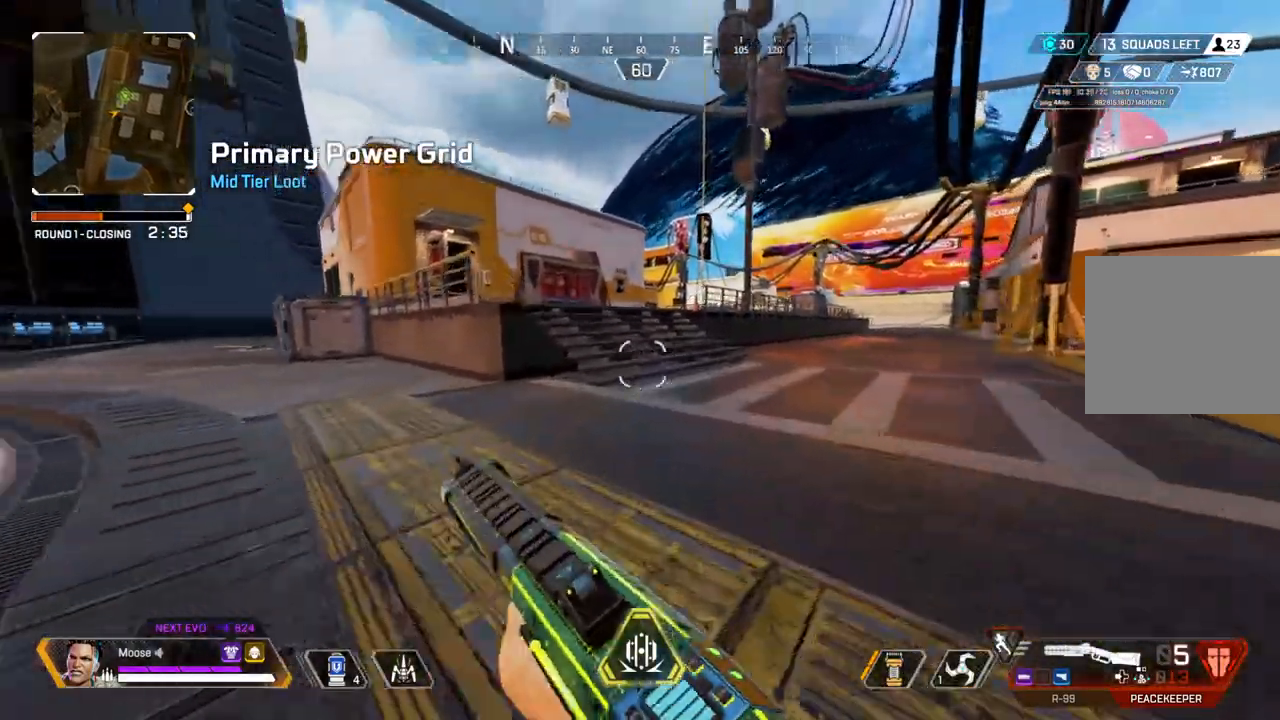
{"buttons": [], "left_stick": "right", "right_stick": "center", "events": [[67, "CIRCLE", "up"], [133, "right_stick", "center"], [167, "left_stick", "up-right"], [300, "left_stick", "right"]]}
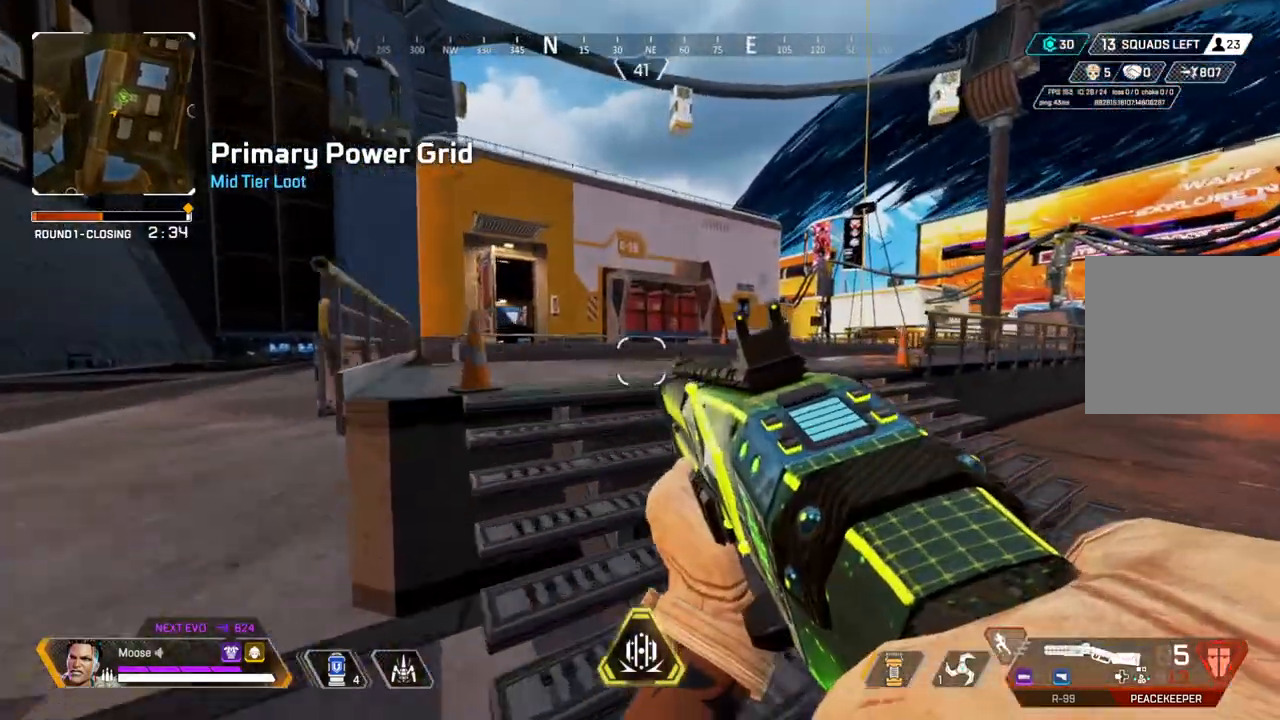
{"buttons": [], "left_stick": "up", "right_stick": "center", "events": [[17, "left_stick", "up-right"], [117, "CIRCLE", "down"], [167, "CIRCLE", "up"], [183, "right_stick", "right"], [267, "left_stick", "up"], [283, "right_stick", "center"]]}
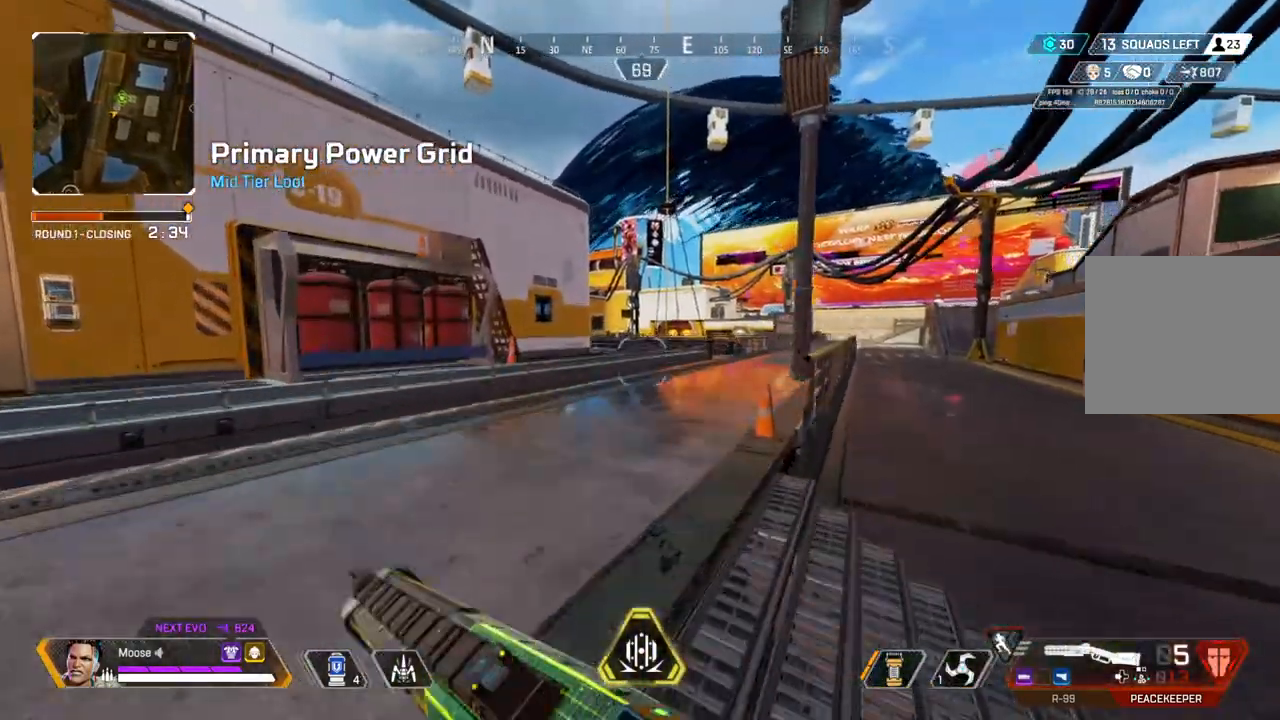
{"buttons": [], "left_stick": "up", "right_stick": "center", "events": []}
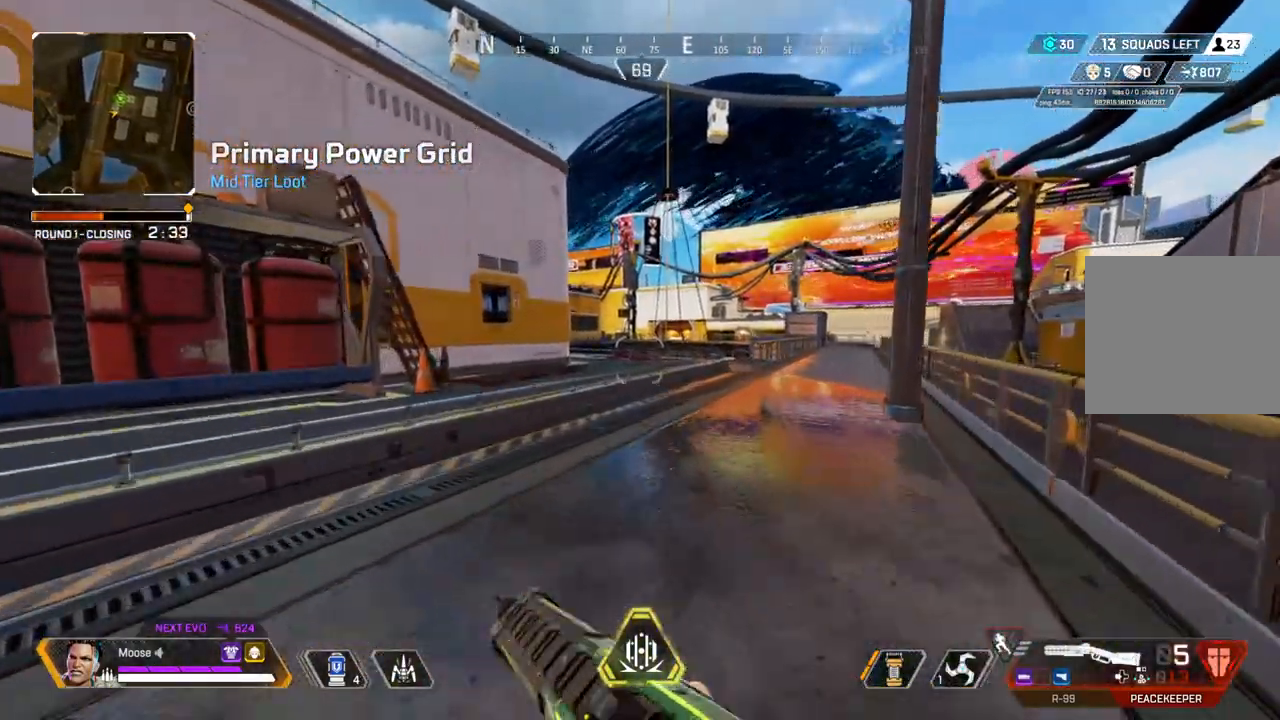
{"buttons": [], "left_stick": "up", "right_stick": "center", "events": []}
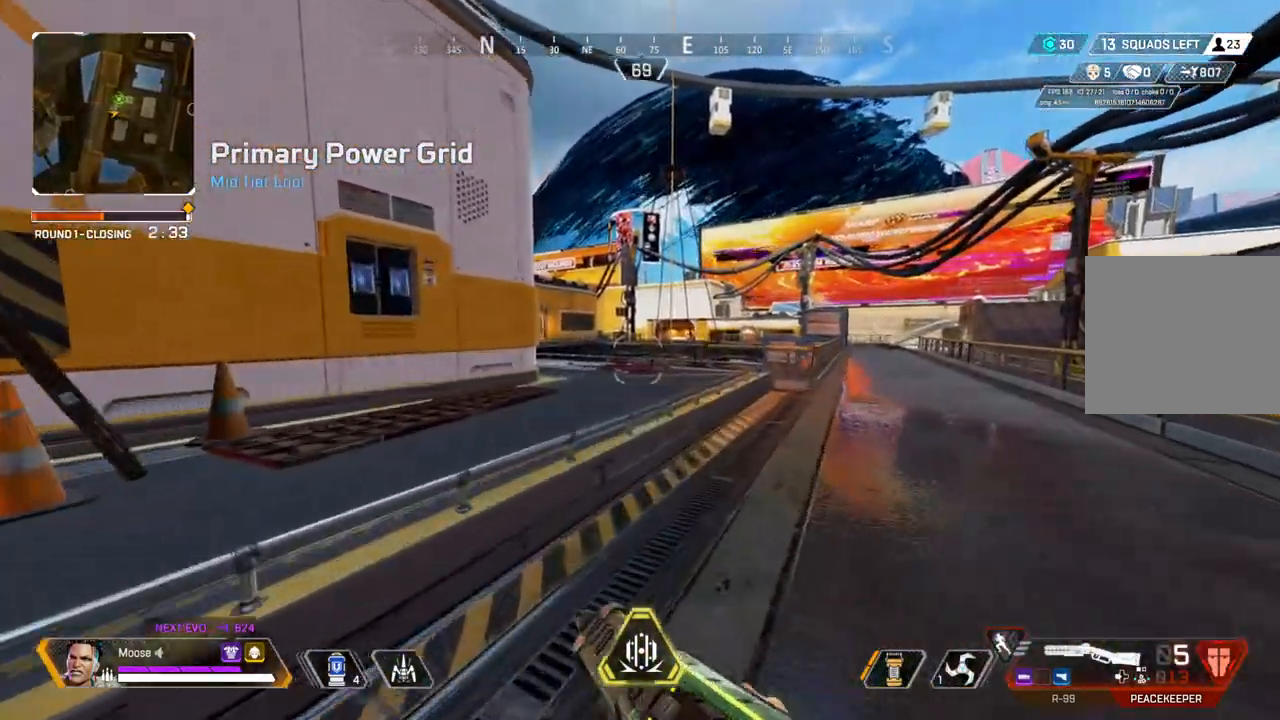
{"buttons": [], "left_stick": "up", "right_stick": "center", "events": []}
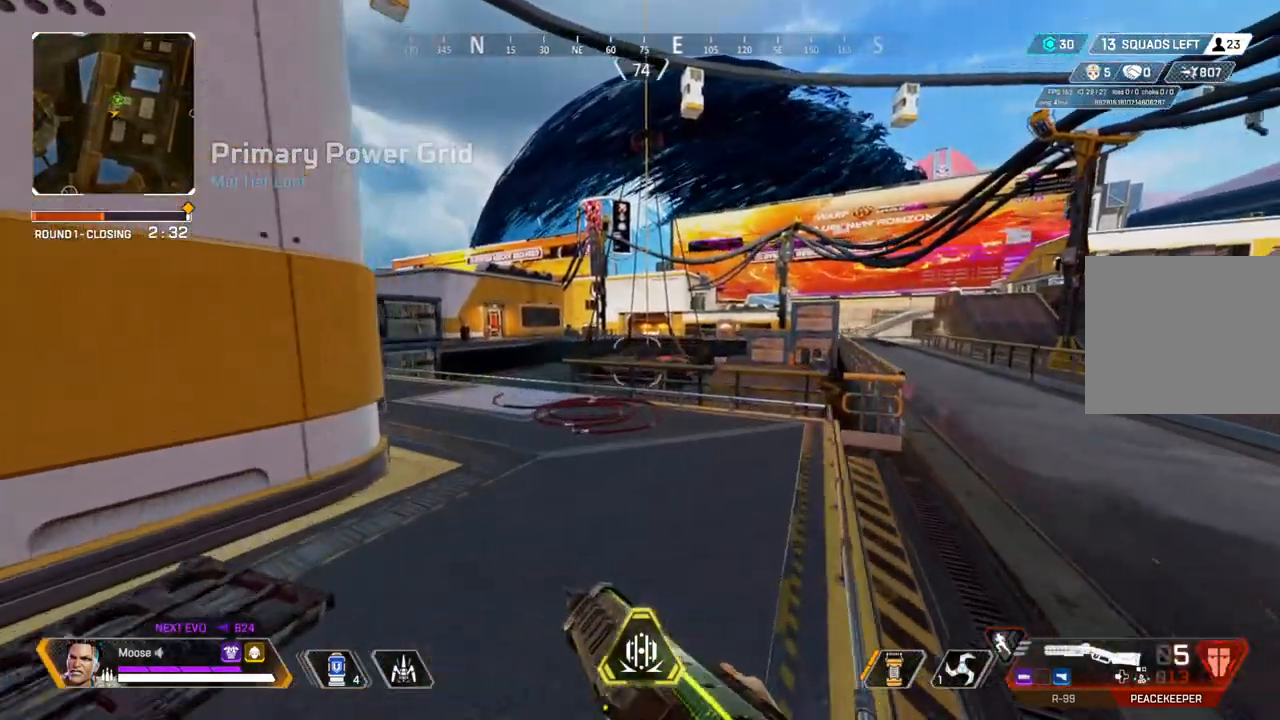
{"buttons": [], "left_stick": "up", "right_stick": "center", "events": [[150, "right_stick", "up"], [333, "right_stick", "center"]]}
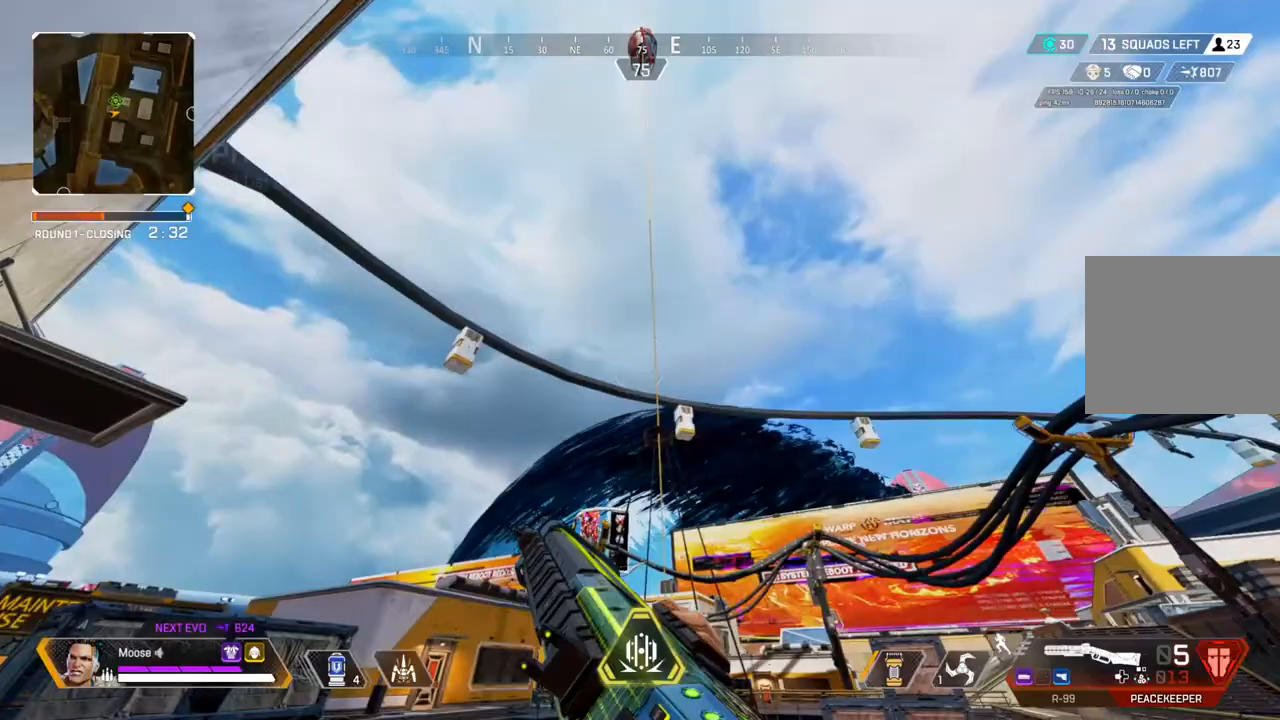
{"buttons": [], "left_stick": "up", "right_stick": "up-right", "events": [[500, "right_stick", "up-right"]]}
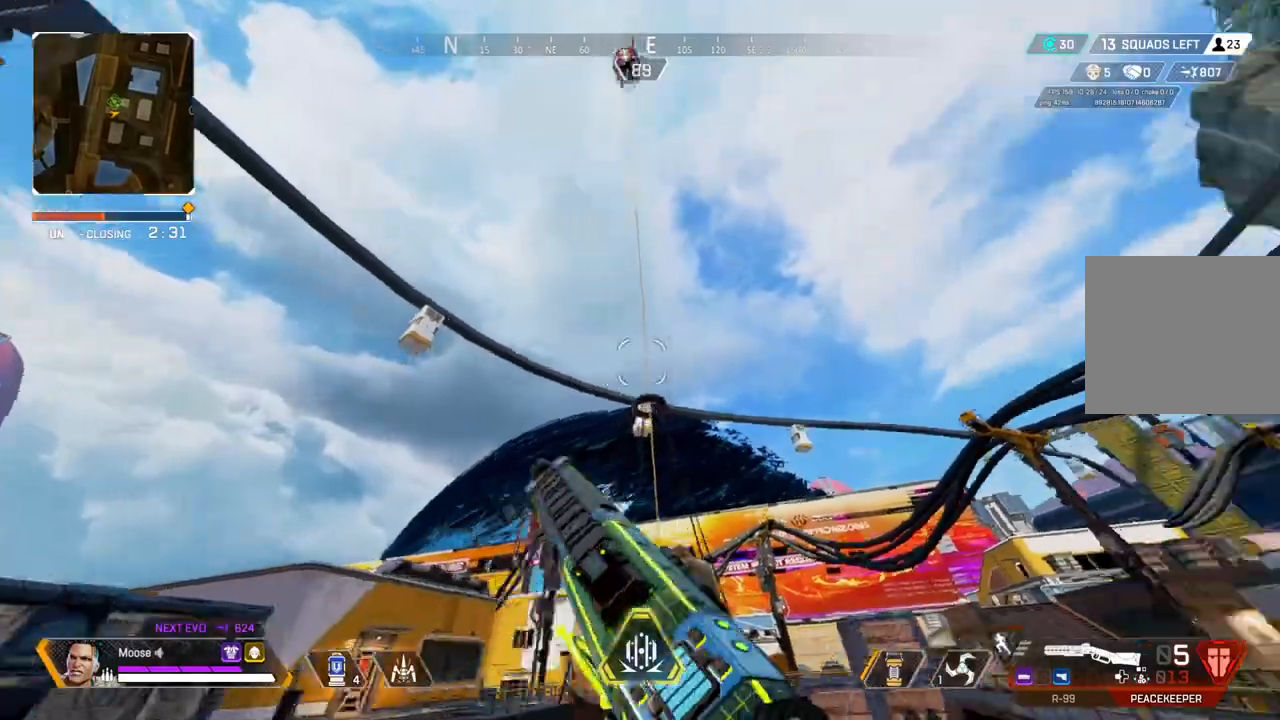
{"buttons": [], "left_stick": "up-right", "right_stick": "center", "events": [[117, "right_stick", "center"], [350, "left_stick", "right"], [467, "left_stick", "up-right"]]}
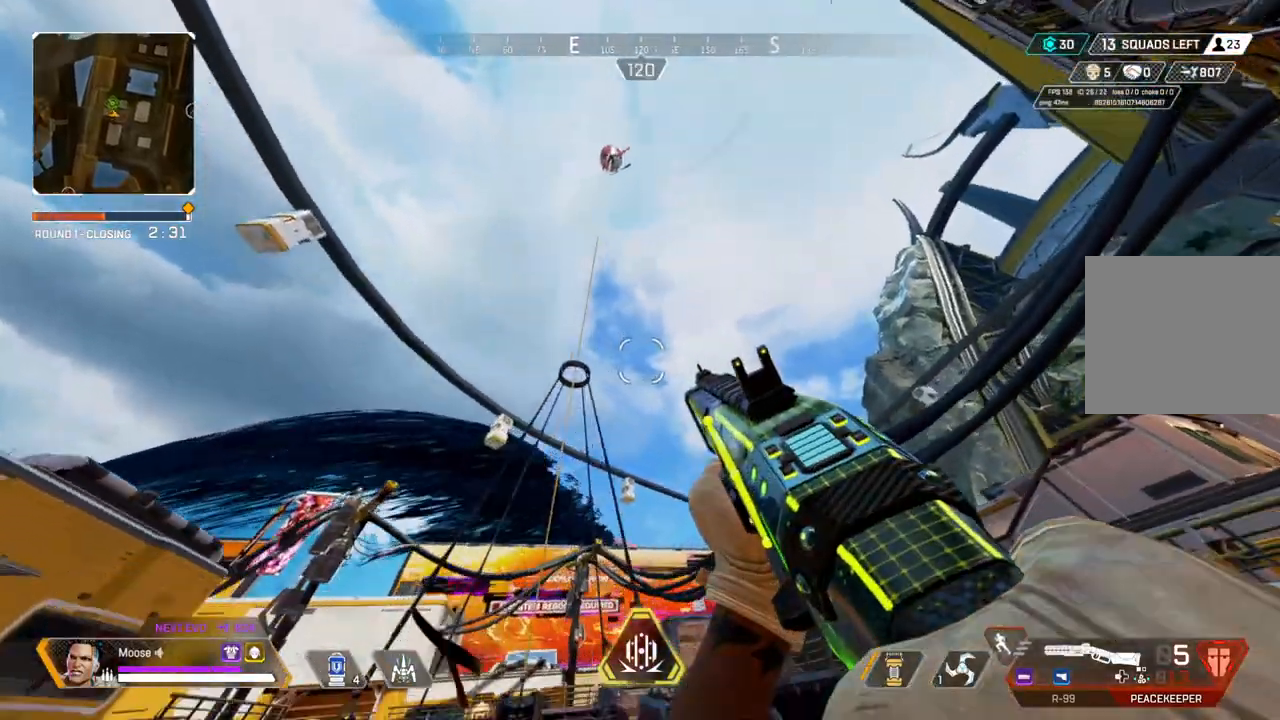
{"buttons": [], "left_stick": "up-left", "right_stick": "center", "events": [[50, "right_stick", "up-right"], [150, "left_stick", "up"], [167, "right_stick", "center"], [367, "right_stick", "right"], [483, "left_stick", "up-left"], [483, "right_stick", "center"]]}
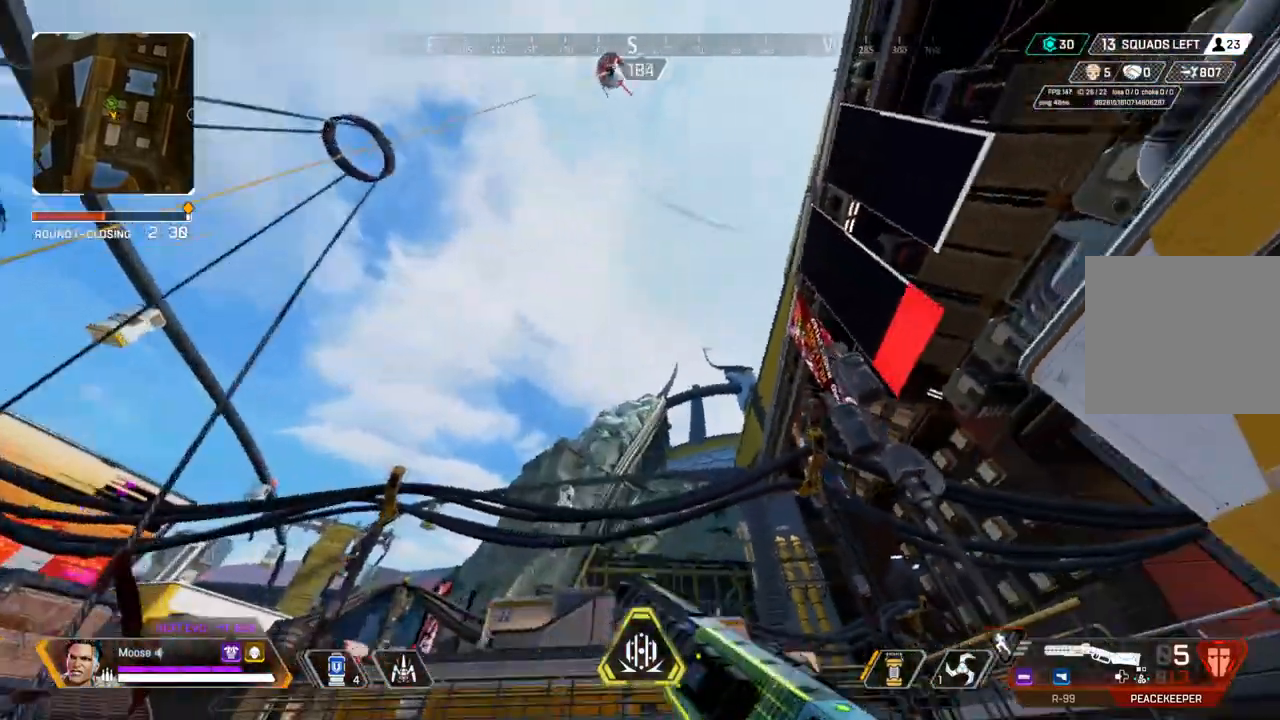
{"buttons": [], "left_stick": "left", "right_stick": "center", "events": [[250, "right_stick", "right"], [350, "right_stick", "center"], [467, "left_stick", "left"]]}
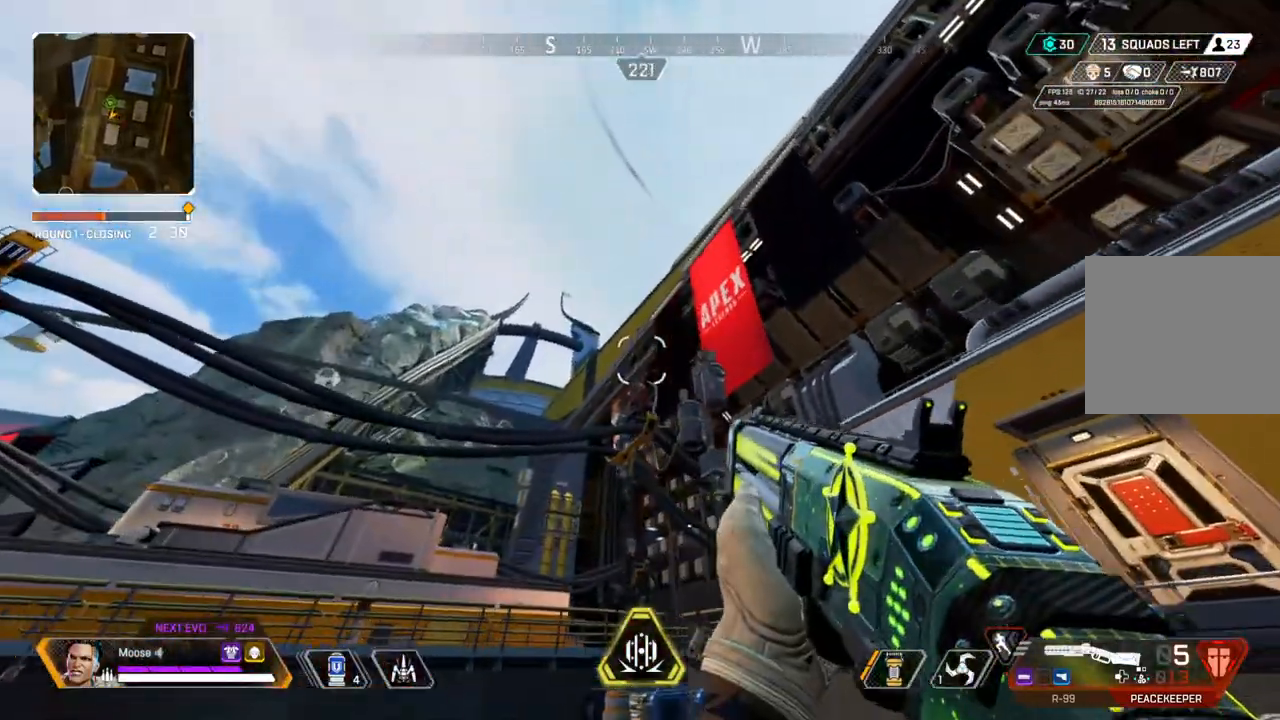
{"buttons": [], "left_stick": "up-left", "right_stick": "left", "events": [[283, "right_stick", "left"], [400, "left_stick", "up-left"]]}
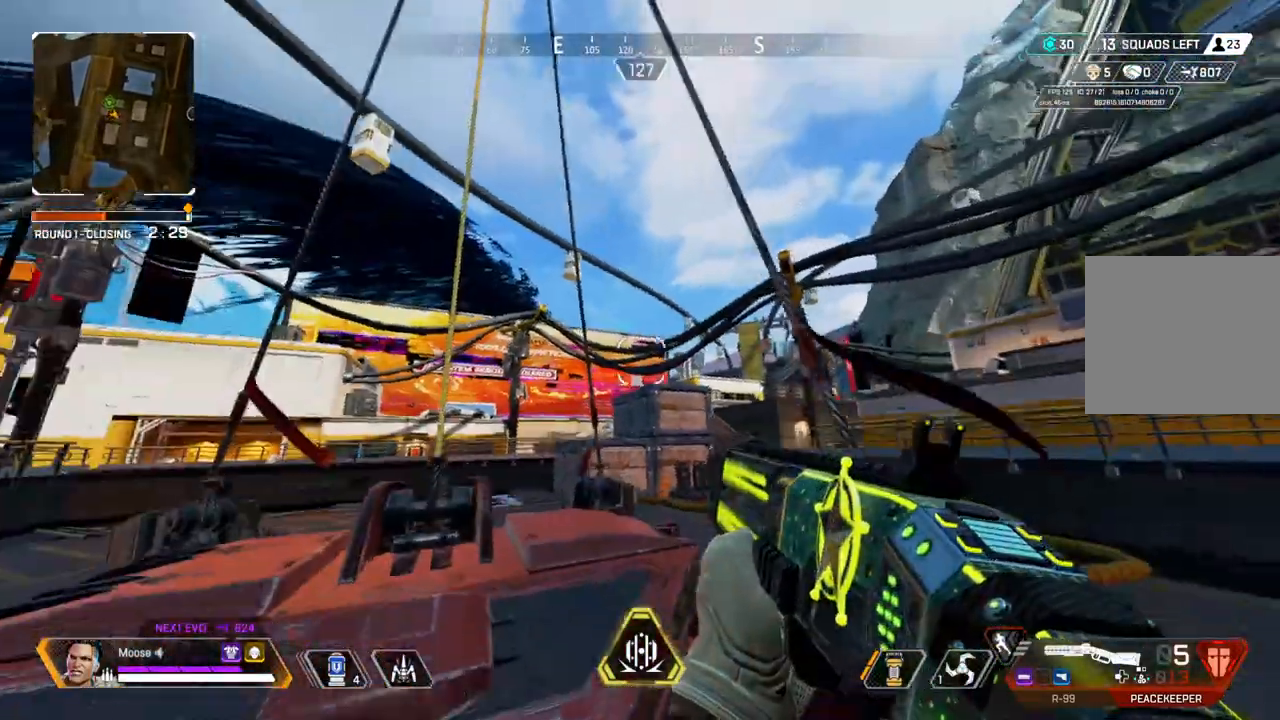
{"buttons": ["SQUARE"], "left_stick": "up-left", "right_stick": "center", "events": [[17, "right_stick", "center"], [100, "SQUARE", "down"]]}
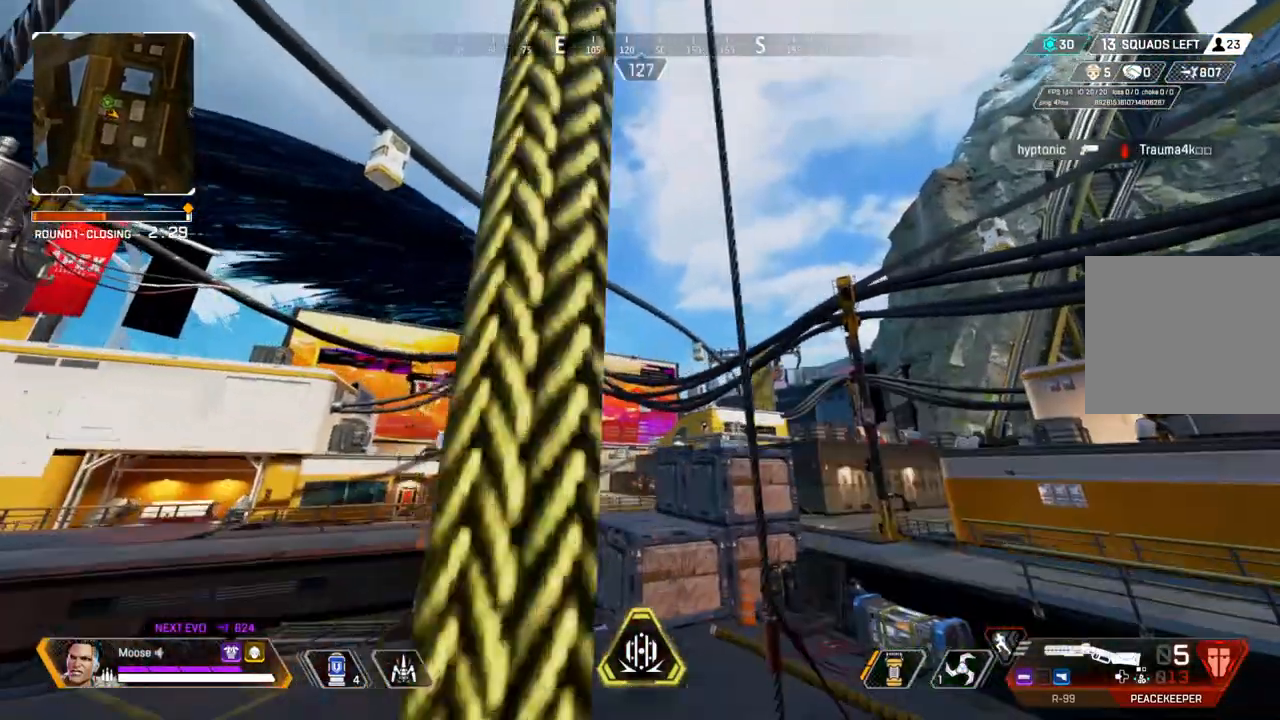
{"buttons": [], "left_stick": "center", "right_stick": "center", "events": [[83, "SQUARE", "up"], [150, "left_stick", "center"], [217, "right_stick", "down-right"], [317, "right_stick", "right"], [467, "right_stick", "center"]]}
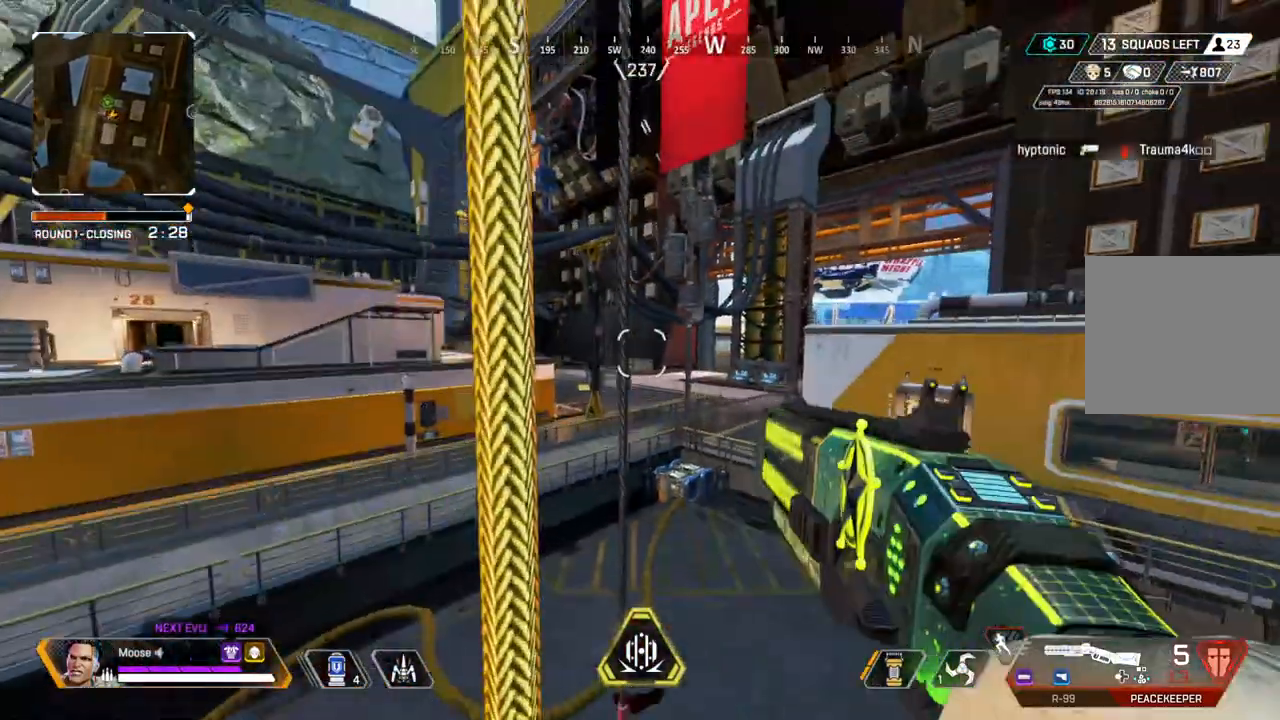
{"buttons": [], "left_stick": "center", "right_stick": "center", "events": [[67, "TRIANGLE", "down"], [133, "TRIANGLE", "up"]]}
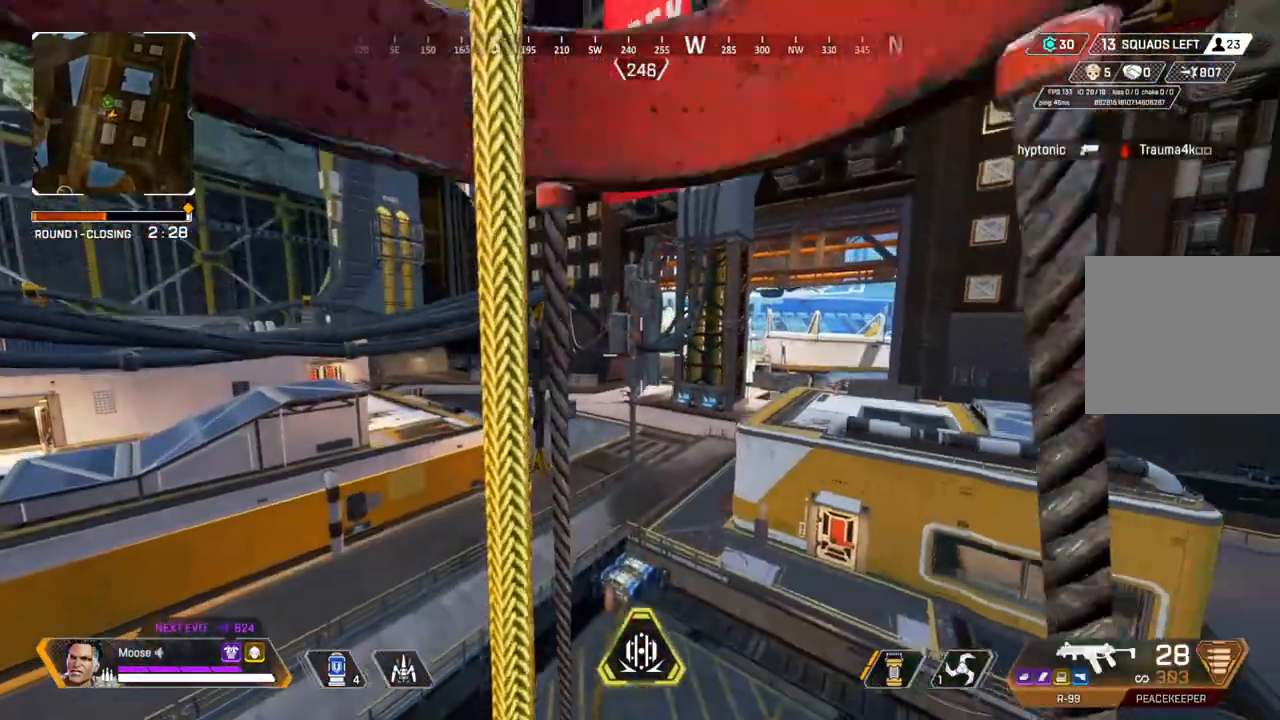
{"buttons": ["L2"], "left_stick": "center", "right_stick": "center", "events": [[133, "L2", "down"]]}
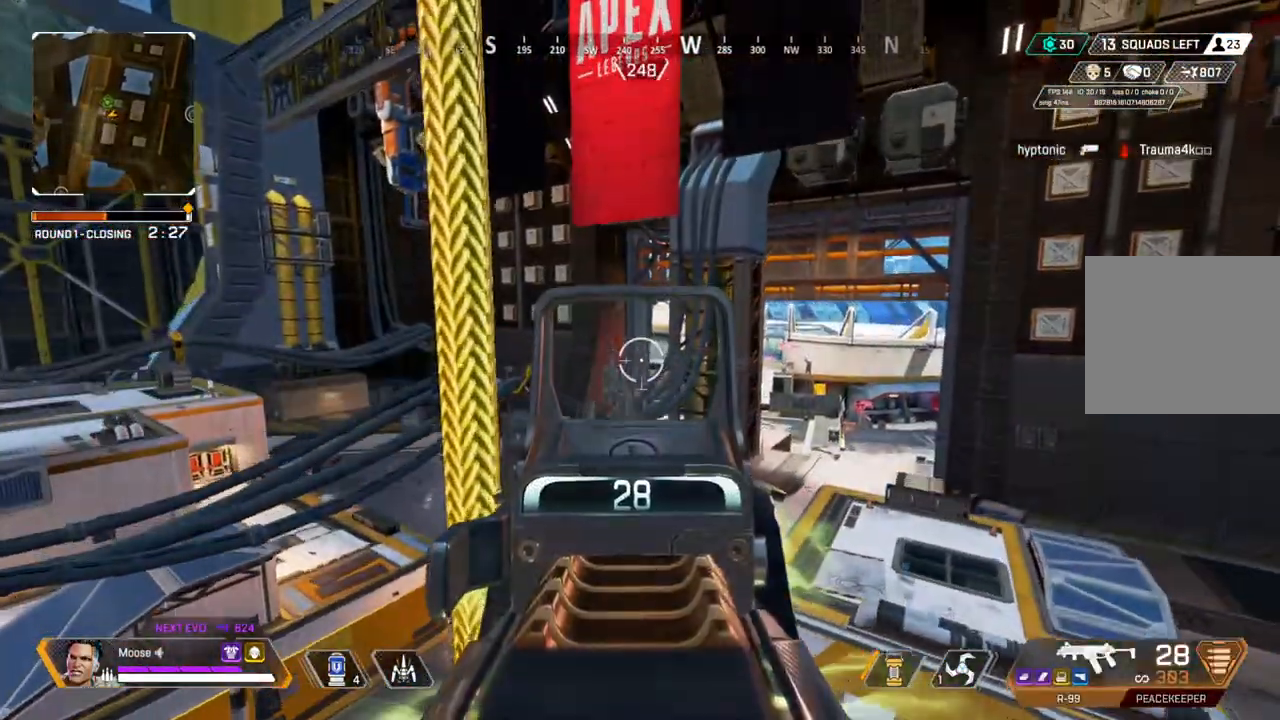
{"buttons": [], "left_stick": "center", "right_stick": "center", "events": [[200, "L2", "up"], [217, "right_stick", "left"], [350, "right_stick", "center"]]}
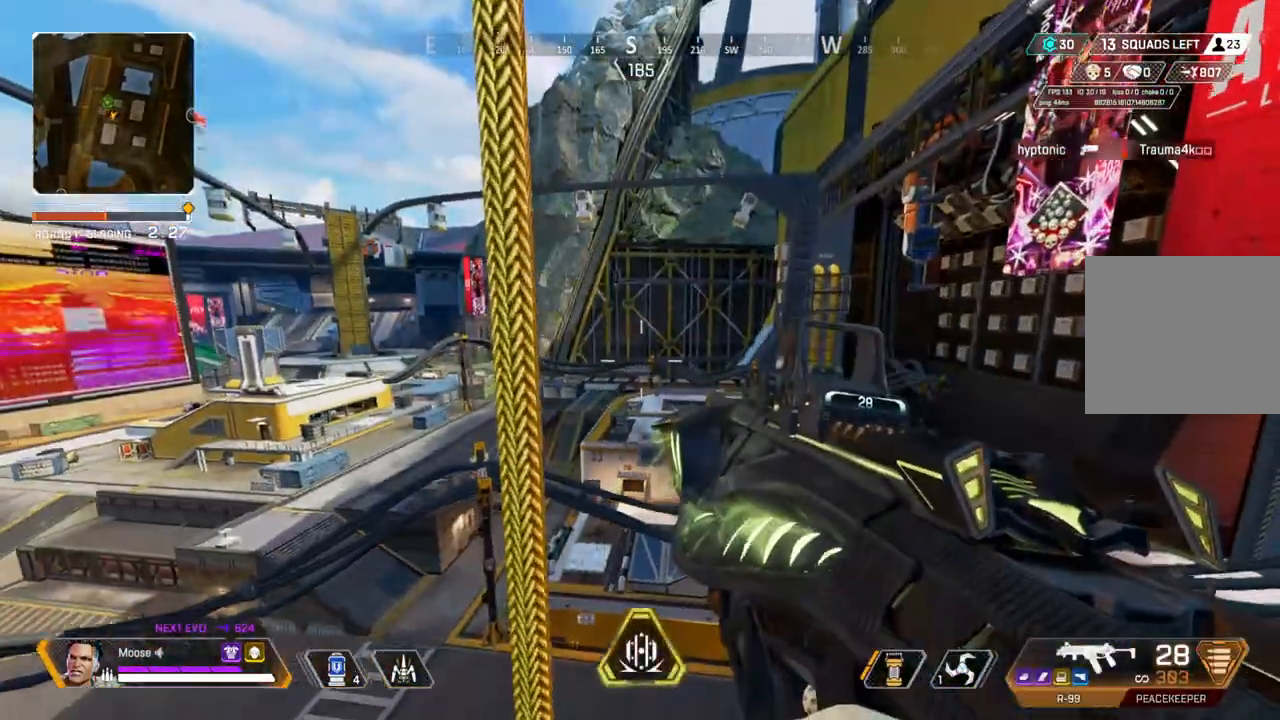
{"buttons": [], "left_stick": "center", "right_stick": "center", "events": [[217, "TOUCHPAD", "down"], [333, "TOUCHPAD", "up"]]}
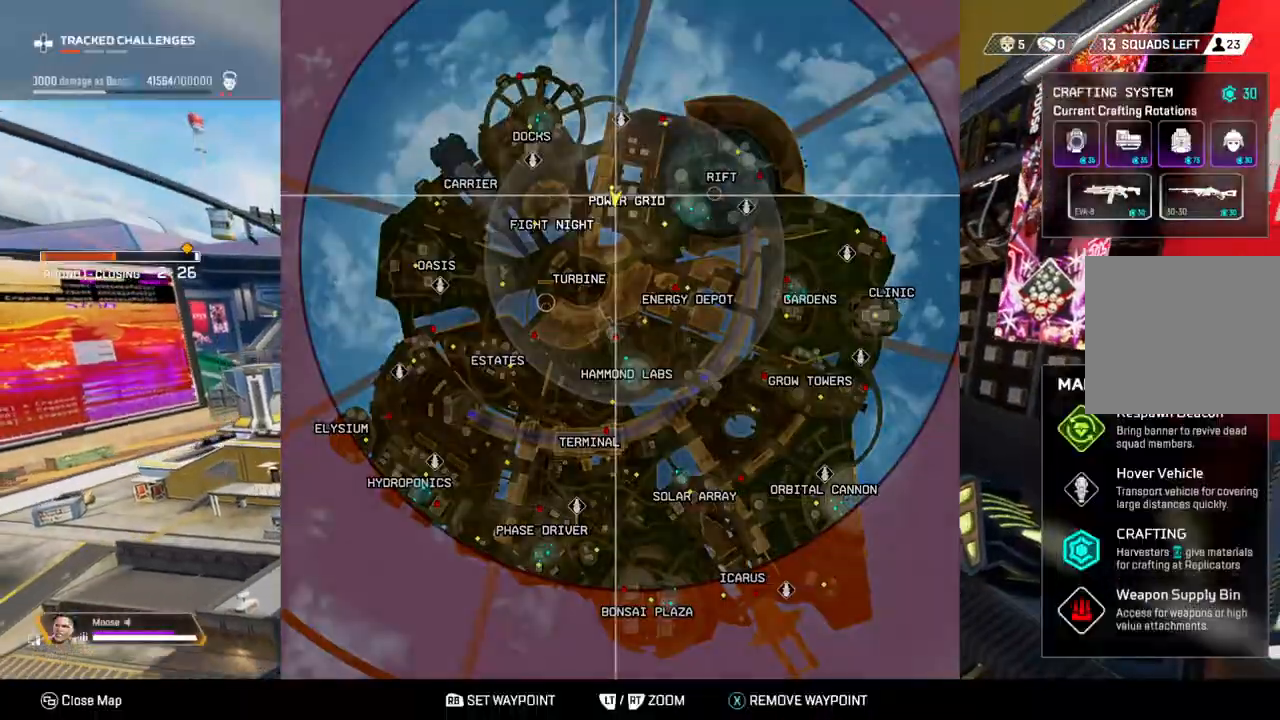
{"buttons": ["TOUCHPAD"], "left_stick": "center", "right_stick": "center", "events": [[450, "TOUCHPAD", "down"]]}
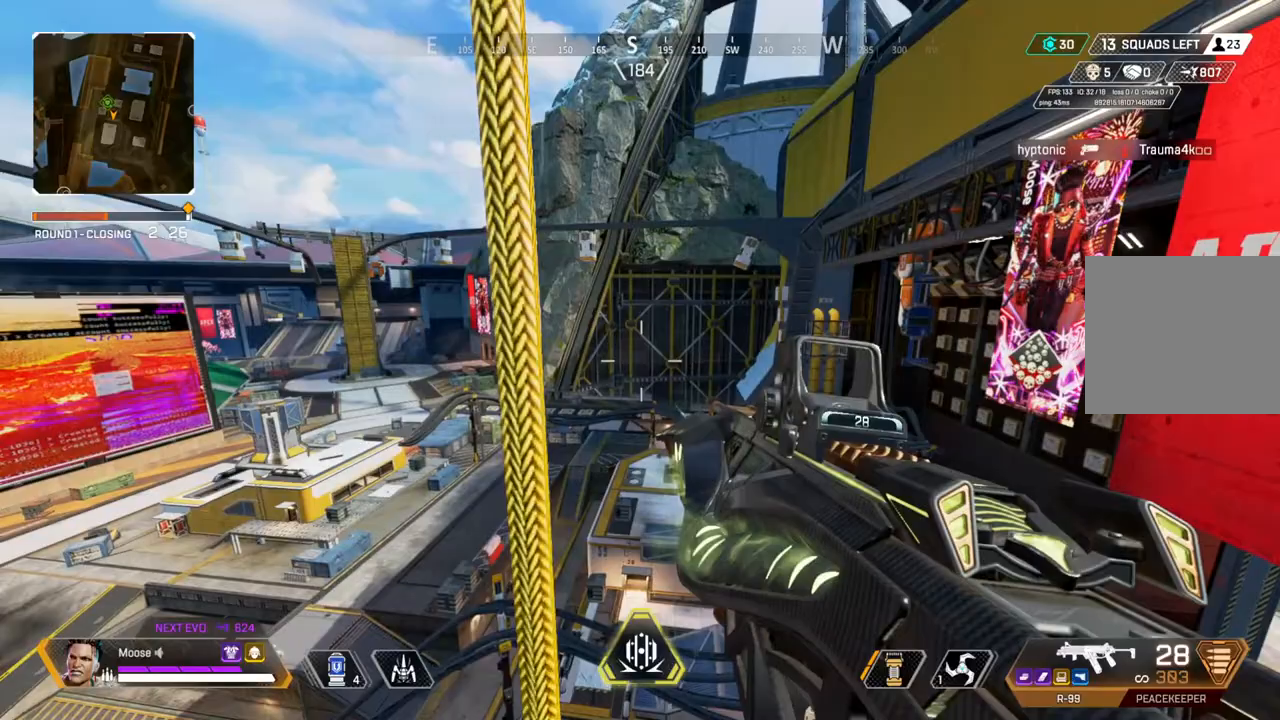
{"buttons": [], "left_stick": "center", "right_stick": "center", "events": [[17, "TOUCHPAD", "up"], [33, "right_stick", "left"], [167, "right_stick", "center"]]}
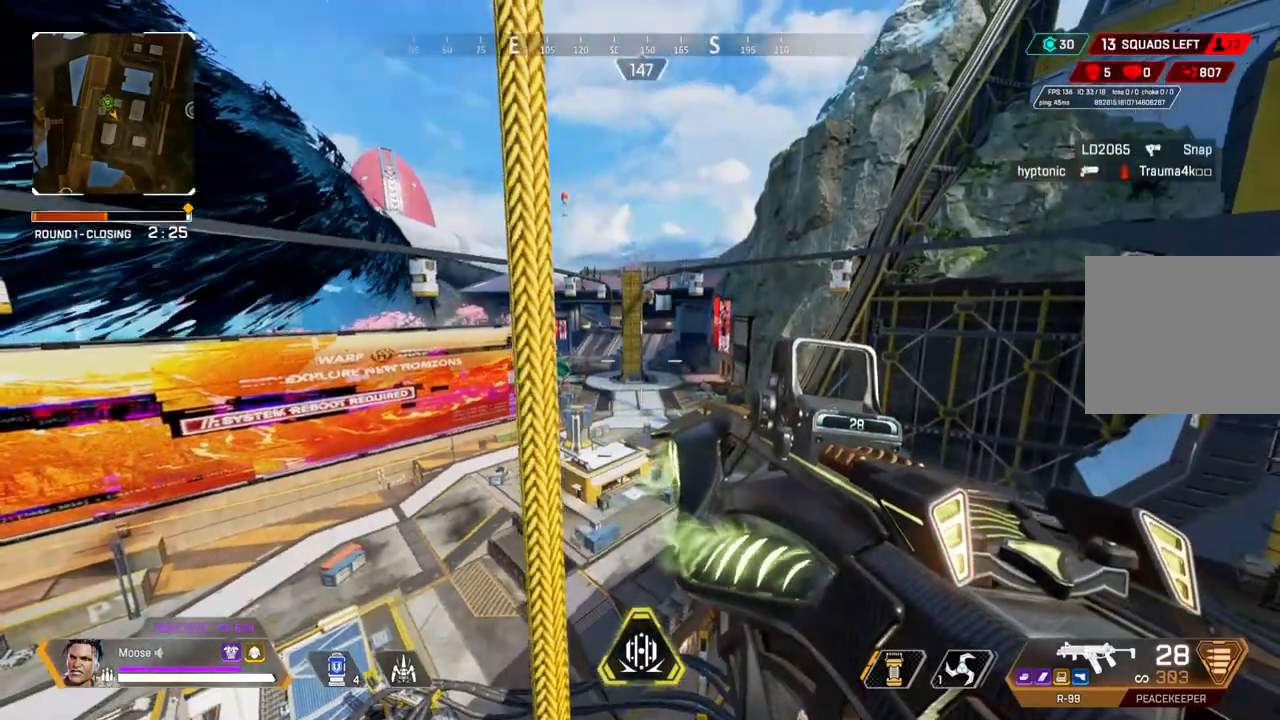
{"buttons": ["L2"], "left_stick": "center", "right_stick": "center", "events": [[167, "L2", "down"]]}
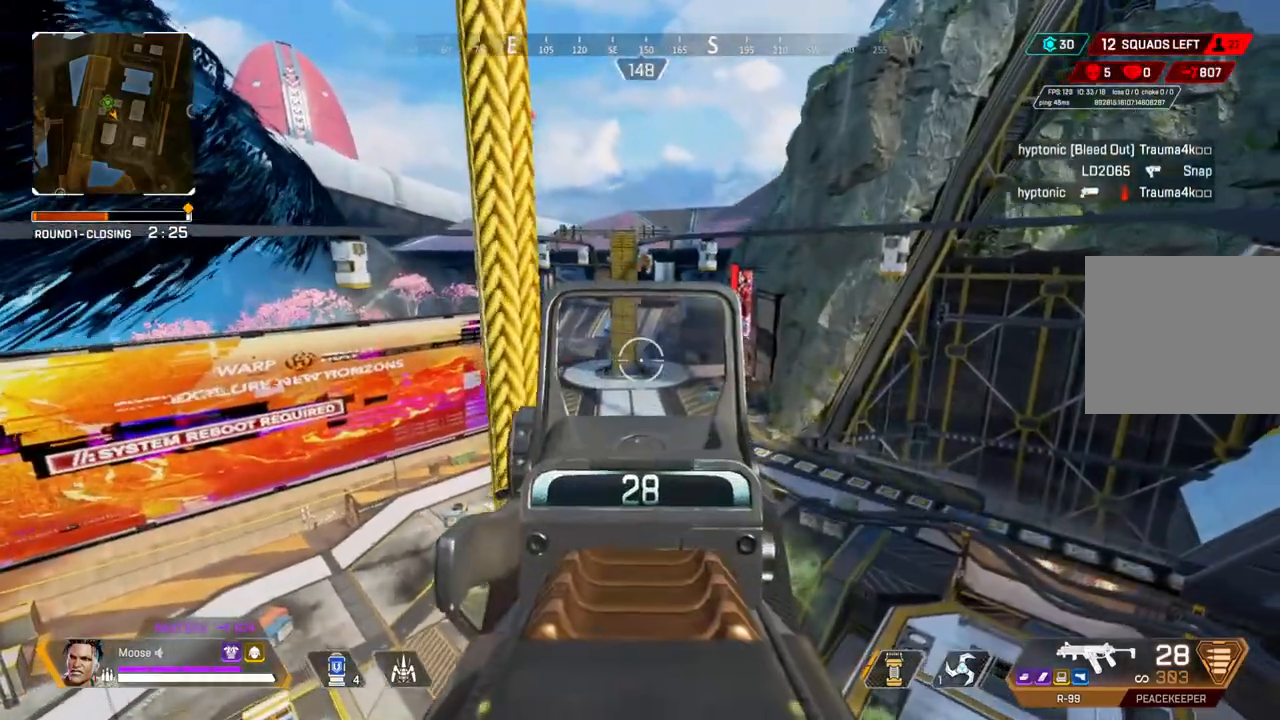
{"buttons": ["L2"], "left_stick": "center", "right_stick": "center", "events": []}
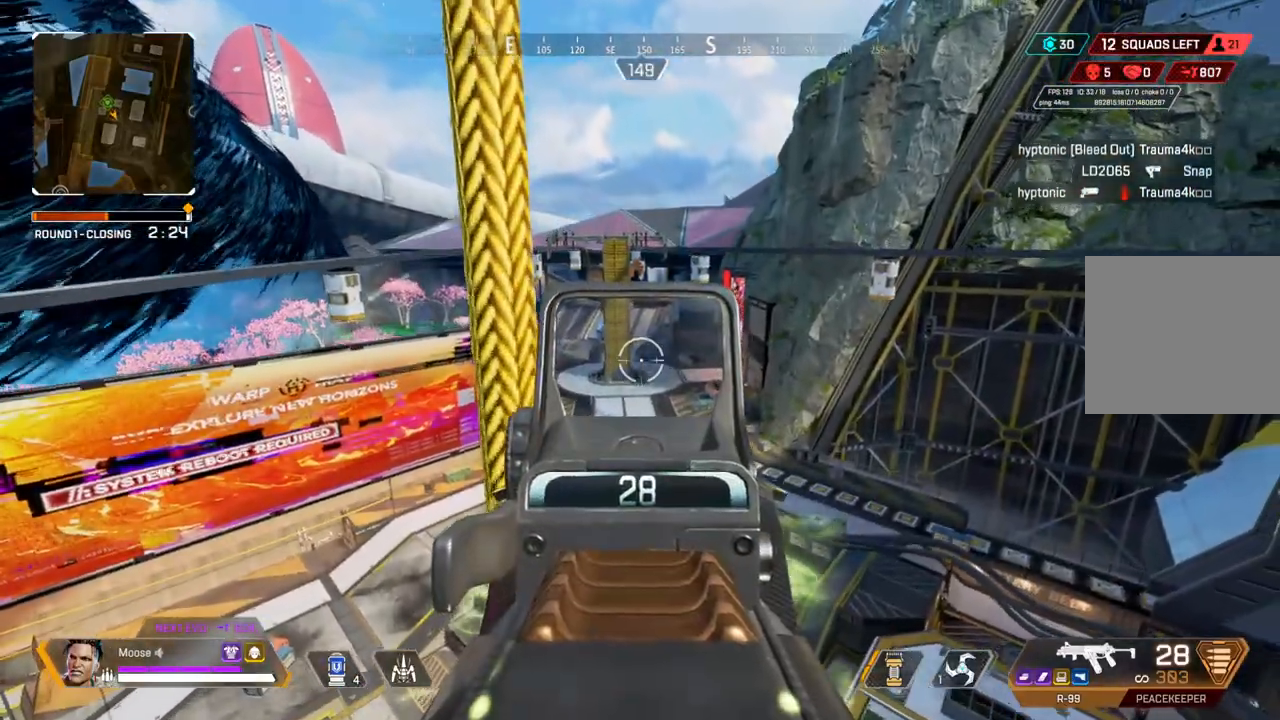
{"buttons": [], "left_stick": "center", "right_stick": "center", "events": [[150, "L2", "up"], [217, "right_stick", "right"], [467, "right_stick", "center"]]}
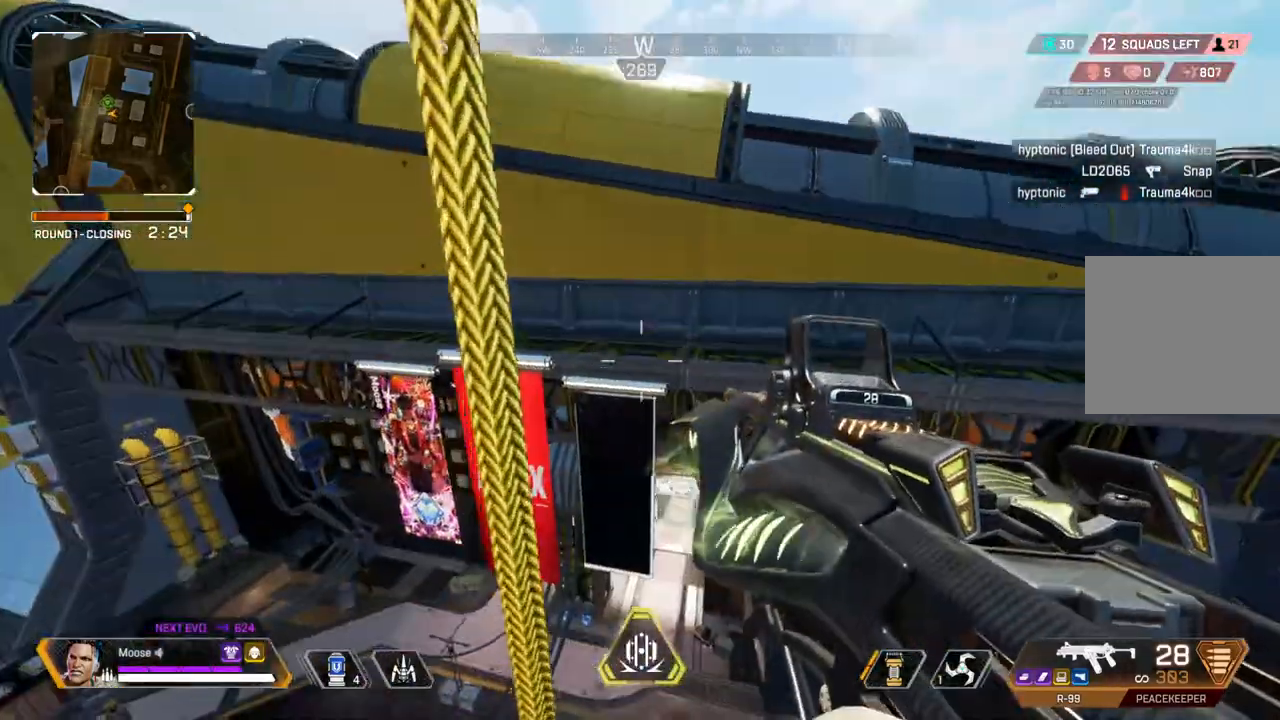
{"buttons": [], "left_stick": "center", "right_stick": "center", "events": []}
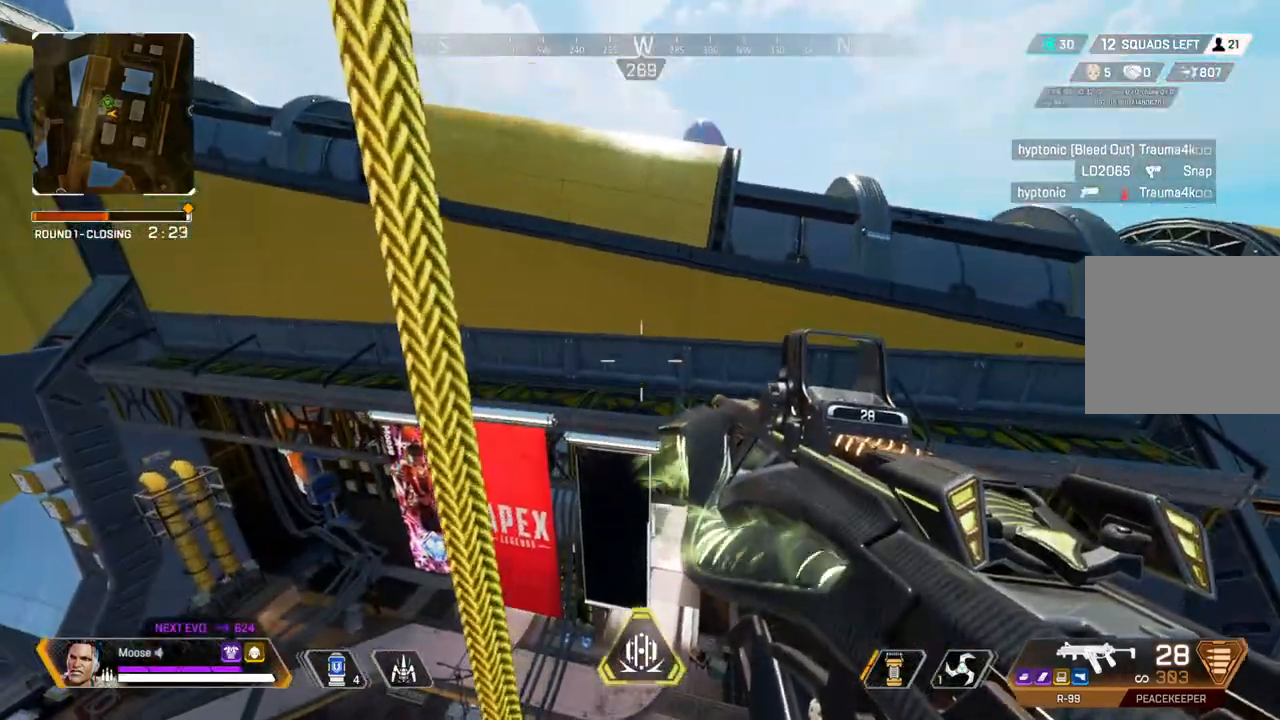
{"buttons": [], "left_stick": "center", "right_stick": "left", "events": [[400, "right_stick", "left"]]}
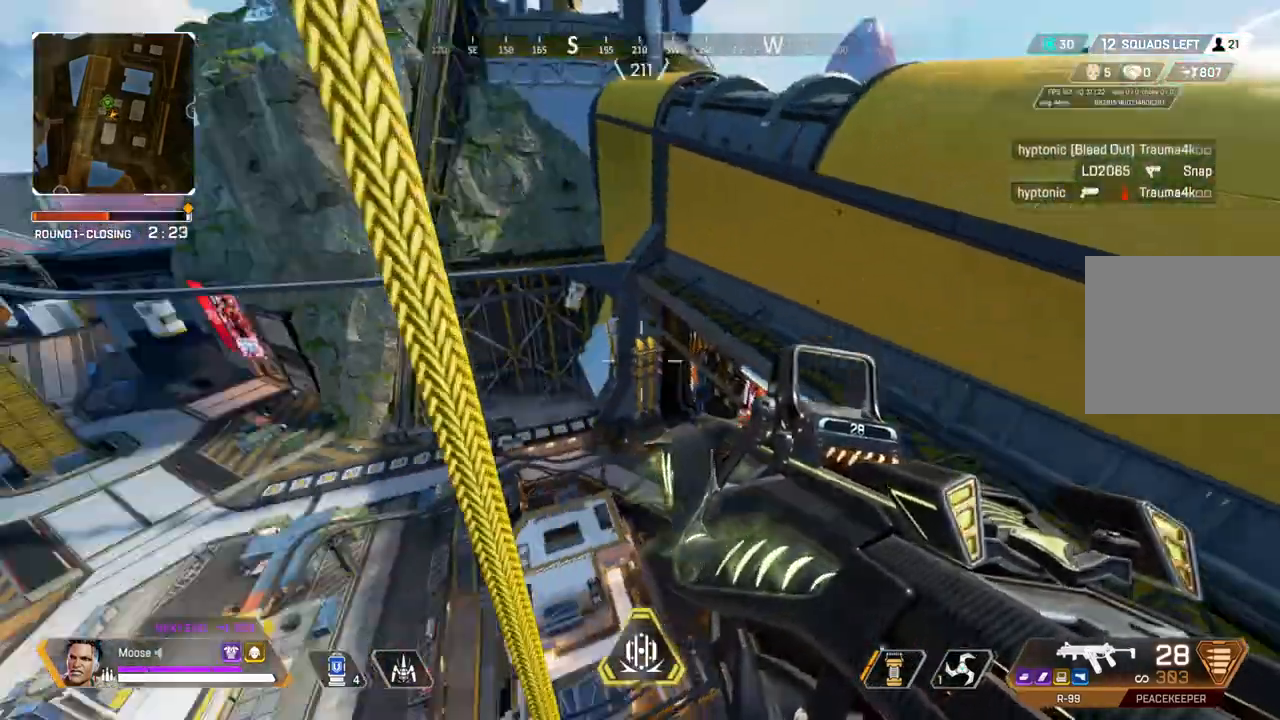
{"buttons": ["L2"], "left_stick": "center", "right_stick": "center", "events": [[133, "right_stick", "center"], [467, "L2", "down"]]}
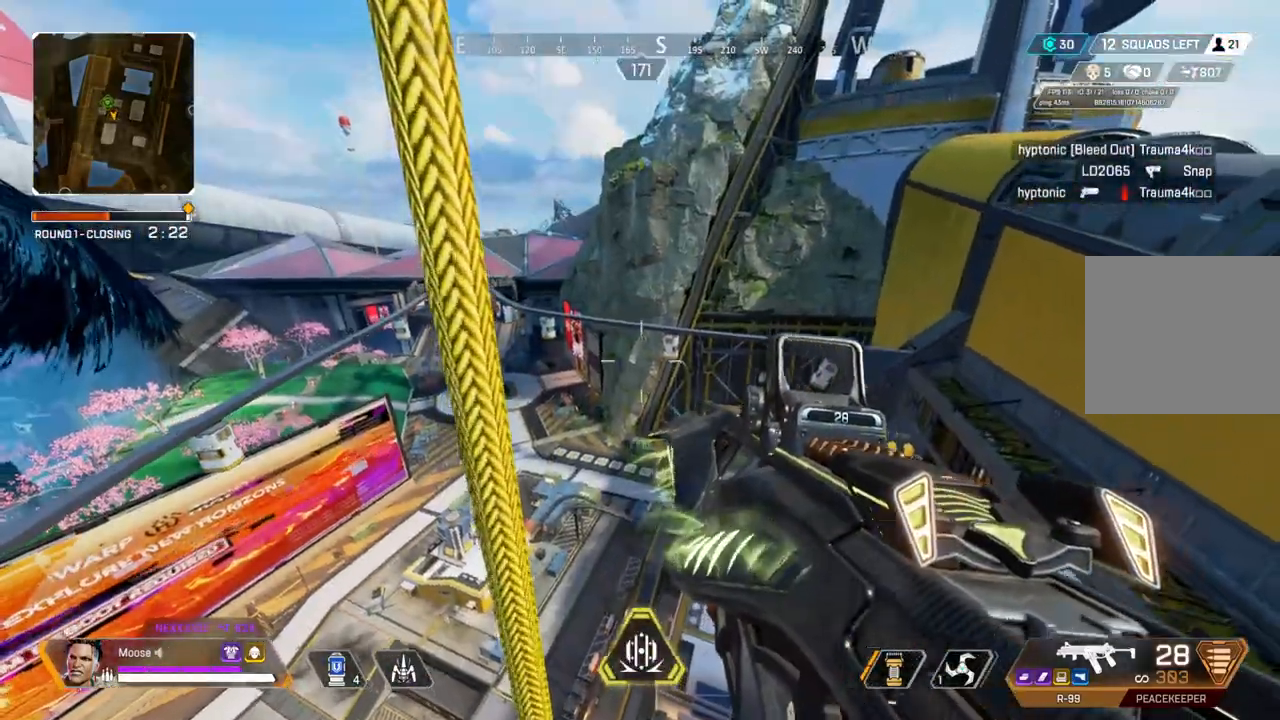
{"buttons": ["L2"], "left_stick": "center", "right_stick": "center", "events": [[67, "right_stick", "left"], [183, "right_stick", "center"]]}
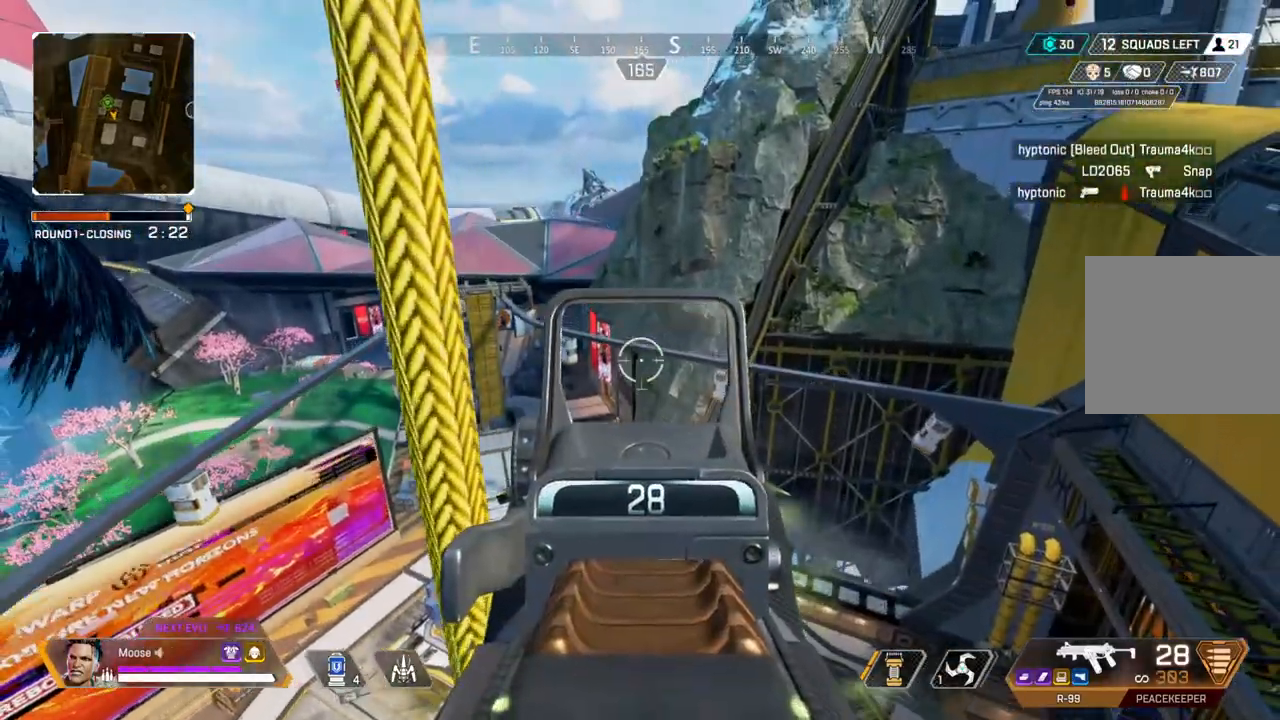
{"buttons": ["L2"], "left_stick": "center", "right_stick": "center", "events": []}
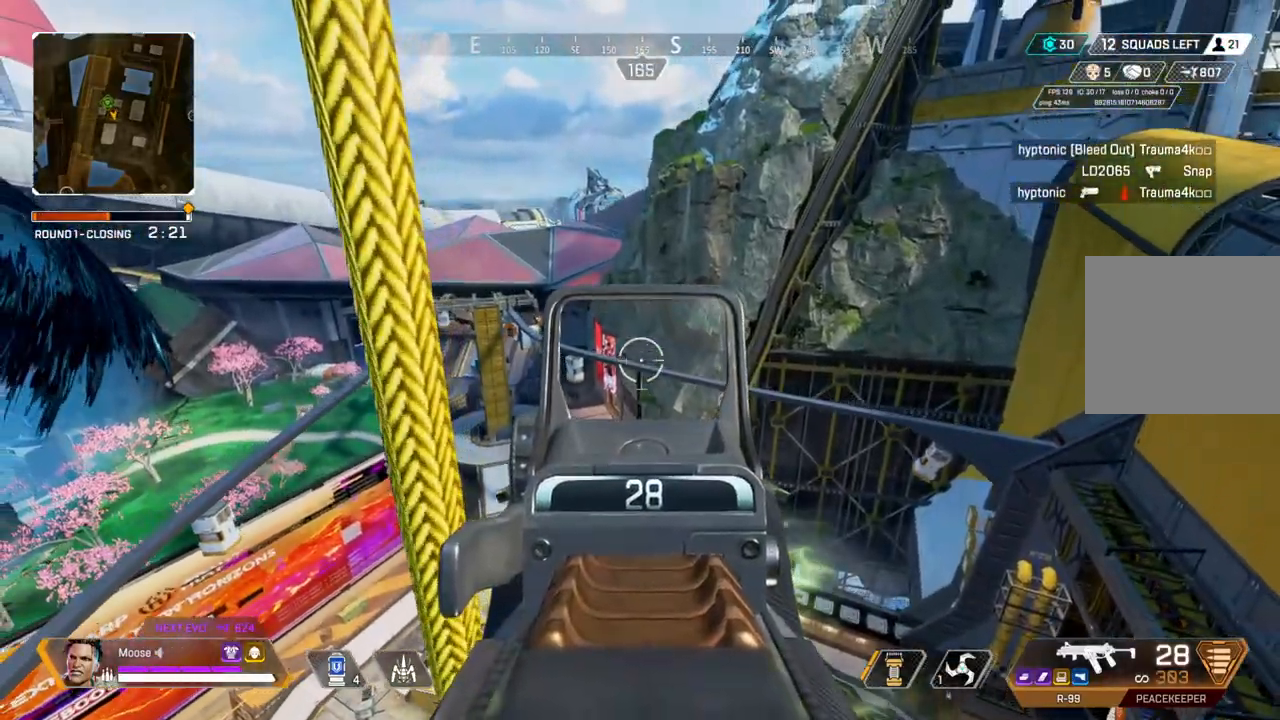
{"buttons": ["L2"], "left_stick": "center", "right_stick": "center", "events": []}